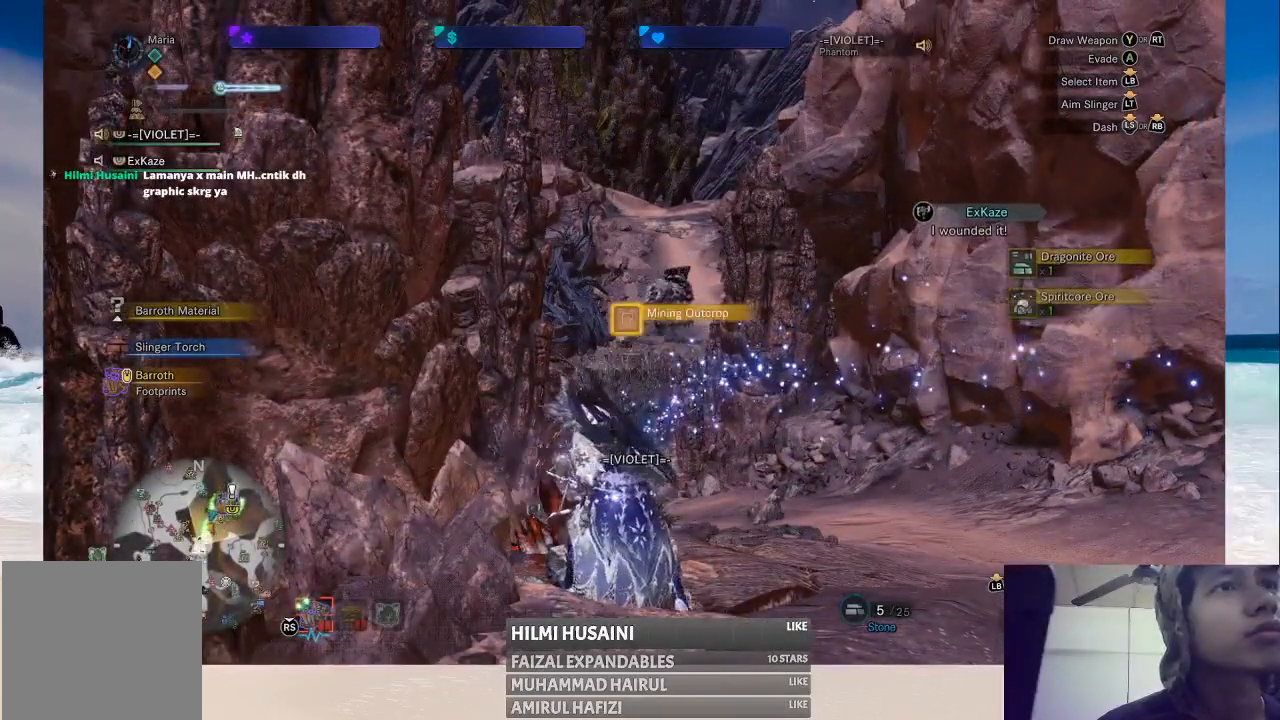
Gameplay with a controller (Xbox layout); each line is a JSON object with the inputs held at the frame after it. "events" lists button and stick changes between this image and that frame as [ms after this image, input, new state], when the widget could be followed in between. Not read: L1 L3 R1 R3.
{"buttons": [], "left_stick": "up", "right_stick": "center", "events": [[383, "left_stick", "up"]]}
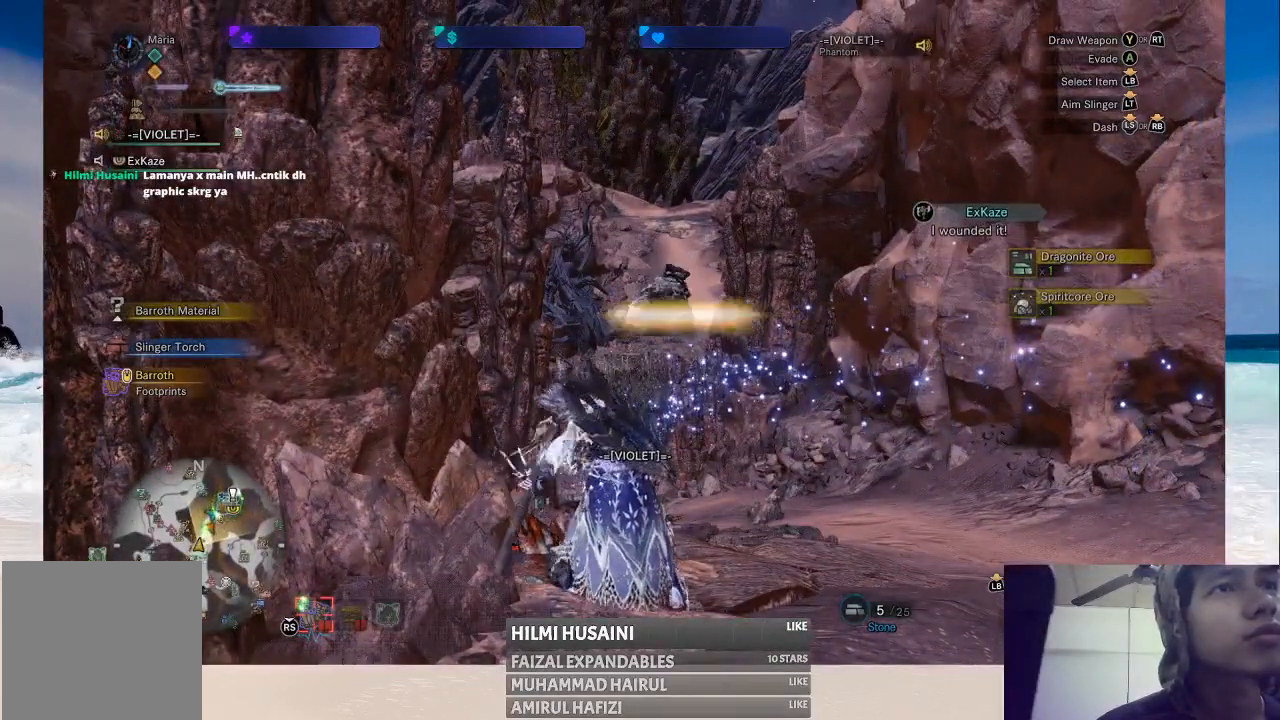
{"buttons": [], "left_stick": "up", "right_stick": "center", "events": []}
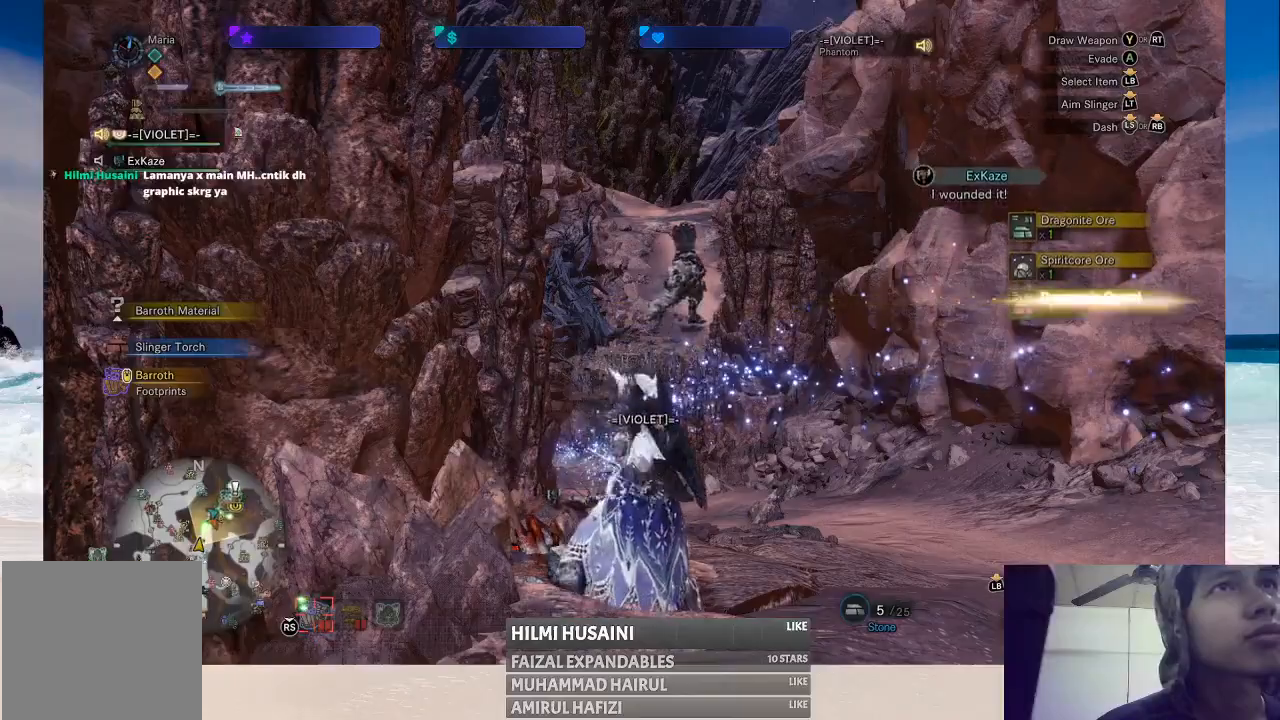
{"buttons": [], "left_stick": "up", "right_stick": "down-left", "events": [[333, "right_stick", "down-left"]]}
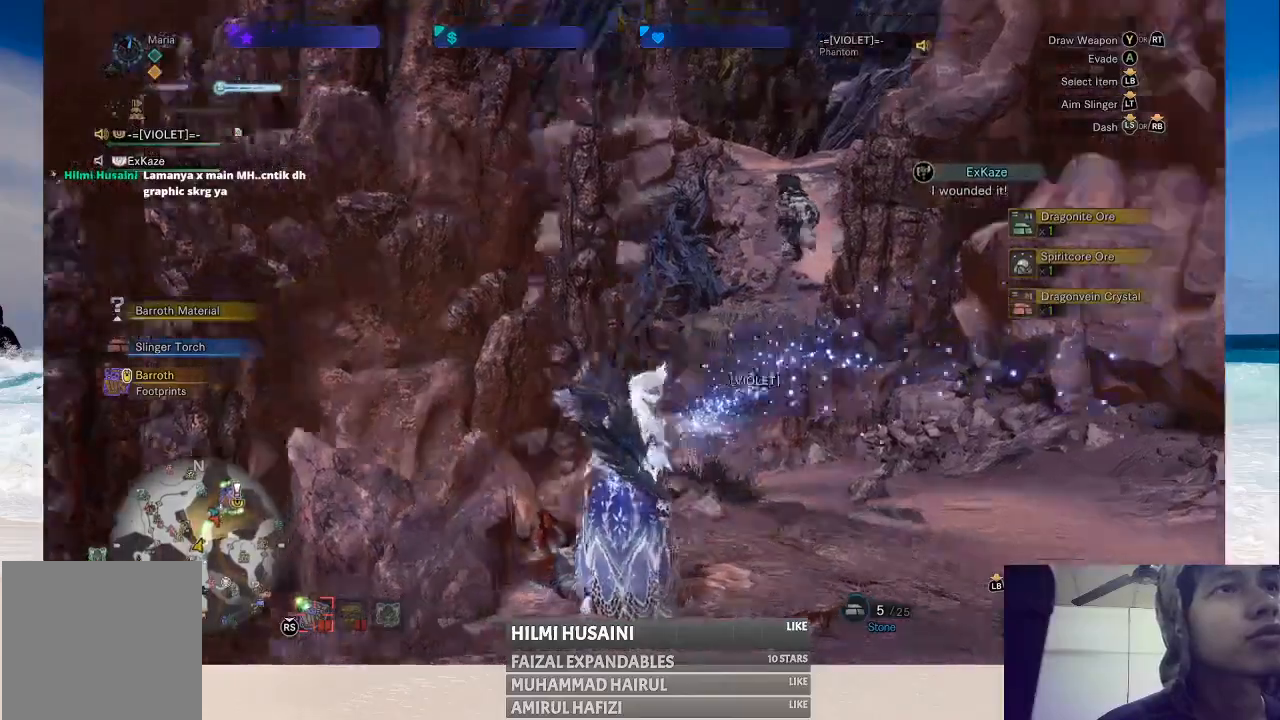
{"buttons": [], "left_stick": "up-right", "right_stick": "right", "events": [[17, "left_stick", "up-right"], [67, "right_stick", "center"], [500, "right_stick", "right"]]}
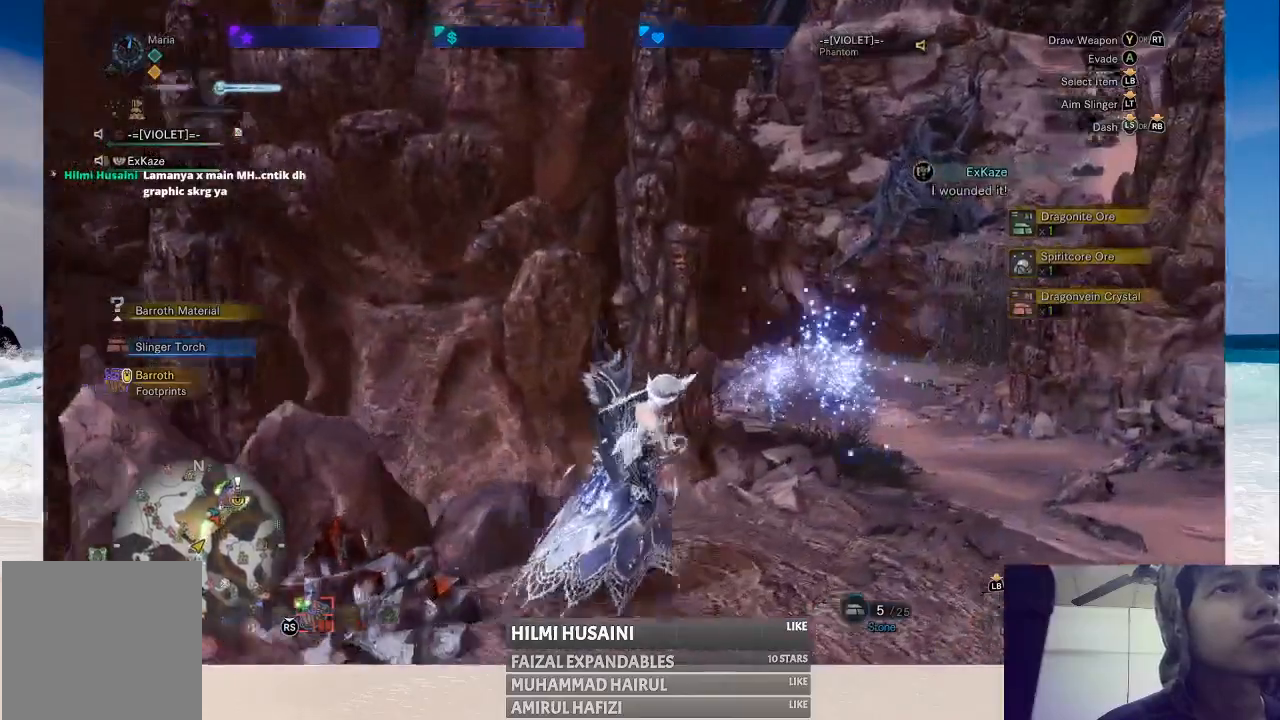
{"buttons": [], "left_stick": "up", "right_stick": "center", "events": [[267, "left_stick", "up"], [283, "right_stick", "center"]]}
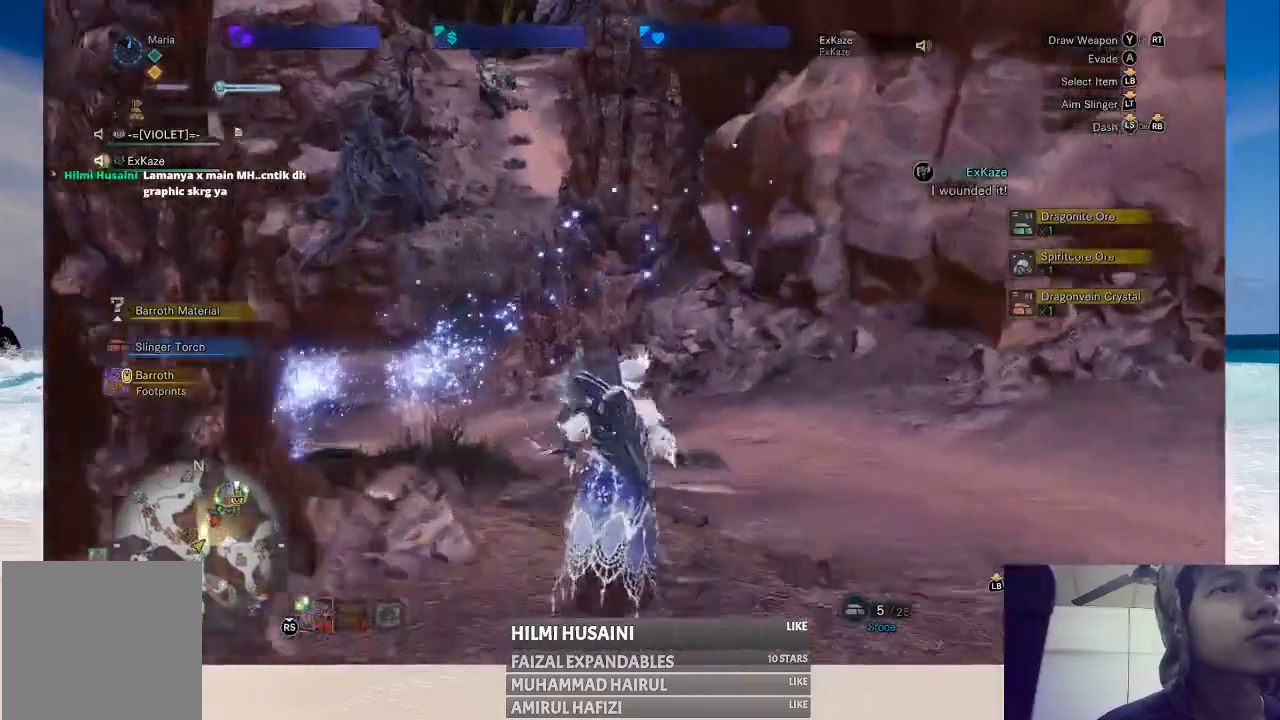
{"buttons": [], "left_stick": "up-left", "right_stick": "center", "events": [[67, "right_stick", "right"], [283, "right_stick", "center"], [317, "left_stick", "up-left"]]}
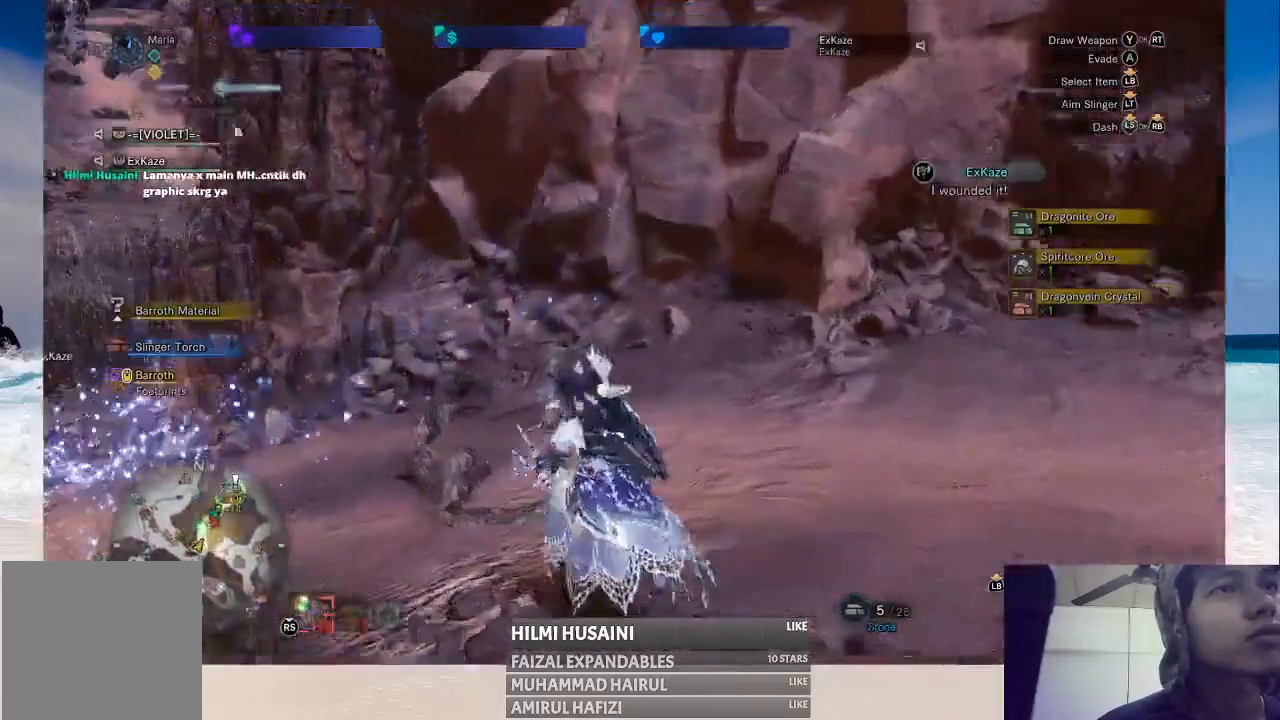
{"buttons": [], "left_stick": "up", "right_stick": "center", "events": [[67, "B", "down"], [150, "B", "up"], [250, "B", "down"], [267, "left_stick", "up"], [300, "B", "up"], [383, "B", "down"], [450, "B", "up"]]}
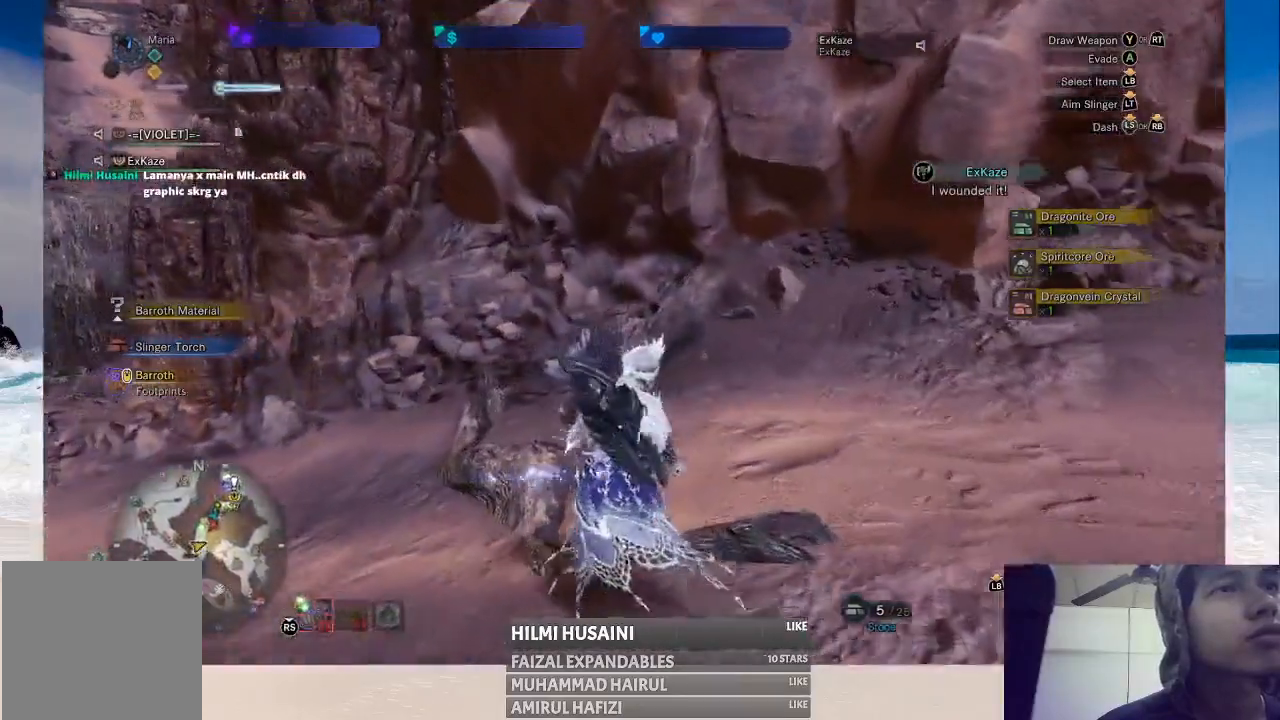
{"buttons": [], "left_stick": "up-left", "right_stick": "center", "events": [[17, "B", "down"], [117, "B", "up"], [150, "left_stick", "up-left"], [217, "B", "down"], [333, "B", "up"]]}
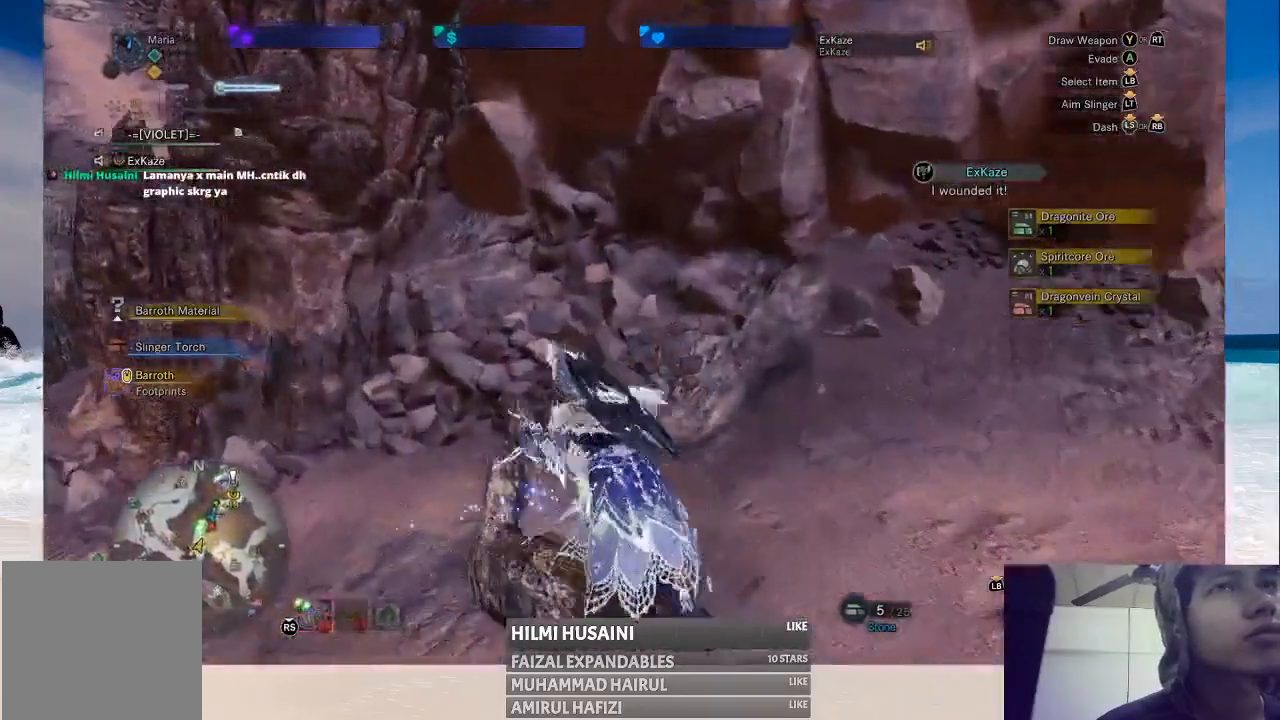
{"buttons": [], "left_stick": "up-left", "right_stick": "center", "events": [[50, "right_stick", "left"], [367, "right_stick", "center"]]}
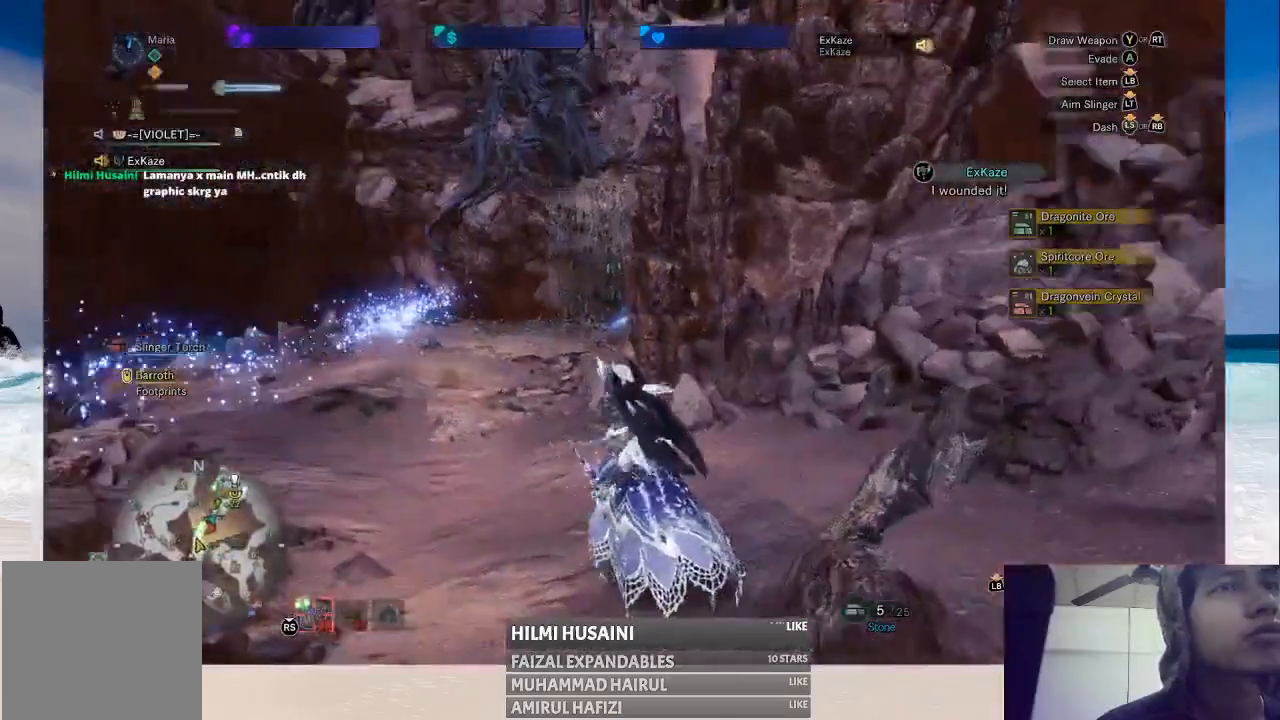
{"buttons": [], "left_stick": "up", "right_stick": "center", "events": [[200, "right_stick", "left"], [317, "left_stick", "up"], [417, "right_stick", "center"]]}
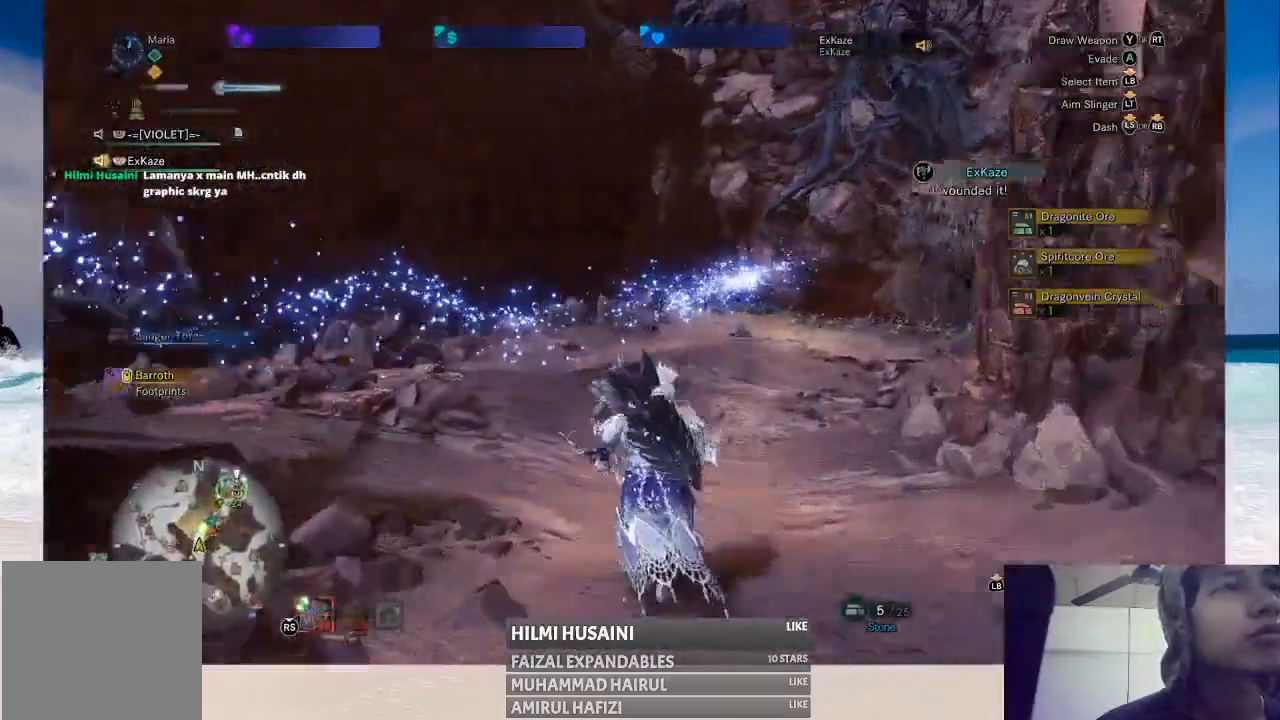
{"buttons": [], "left_stick": "up-left", "right_stick": "center", "events": [[117, "left_stick", "up-left"]]}
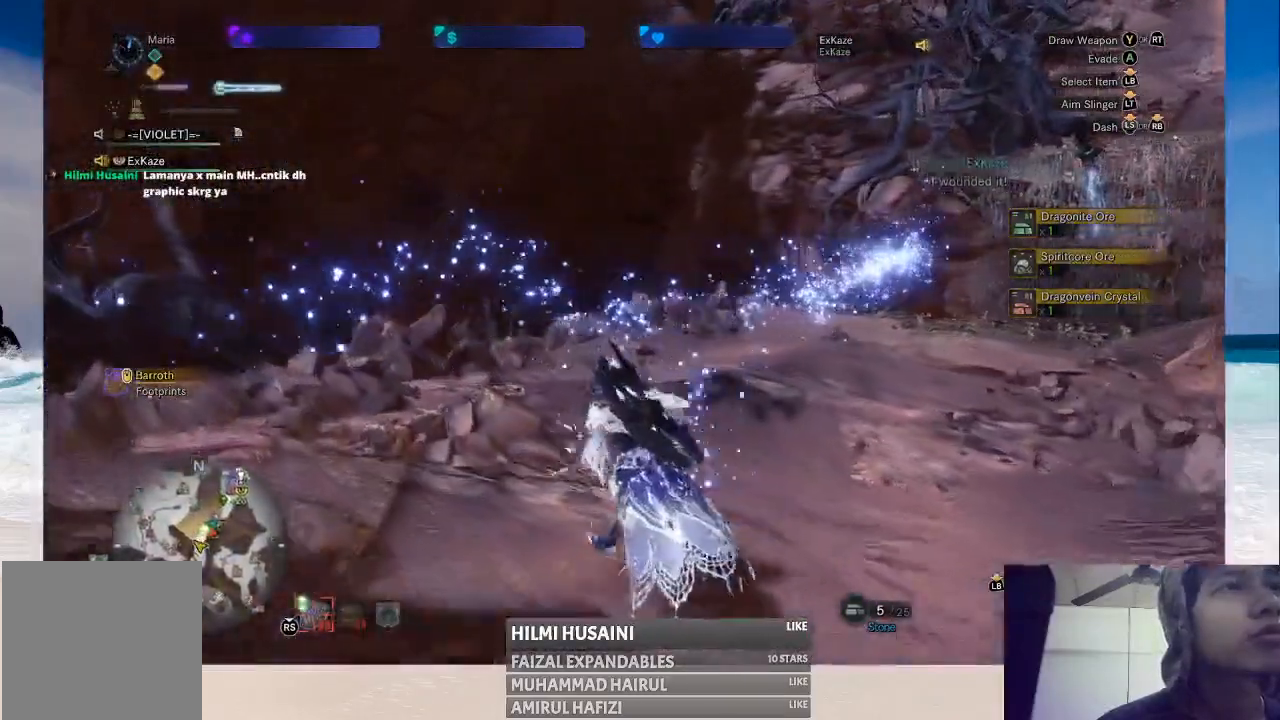
{"buttons": ["B"], "left_stick": "up", "right_stick": "center", "events": [[67, "B", "down"], [333, "B", "up"], [417, "B", "down"], [433, "left_stick", "up"]]}
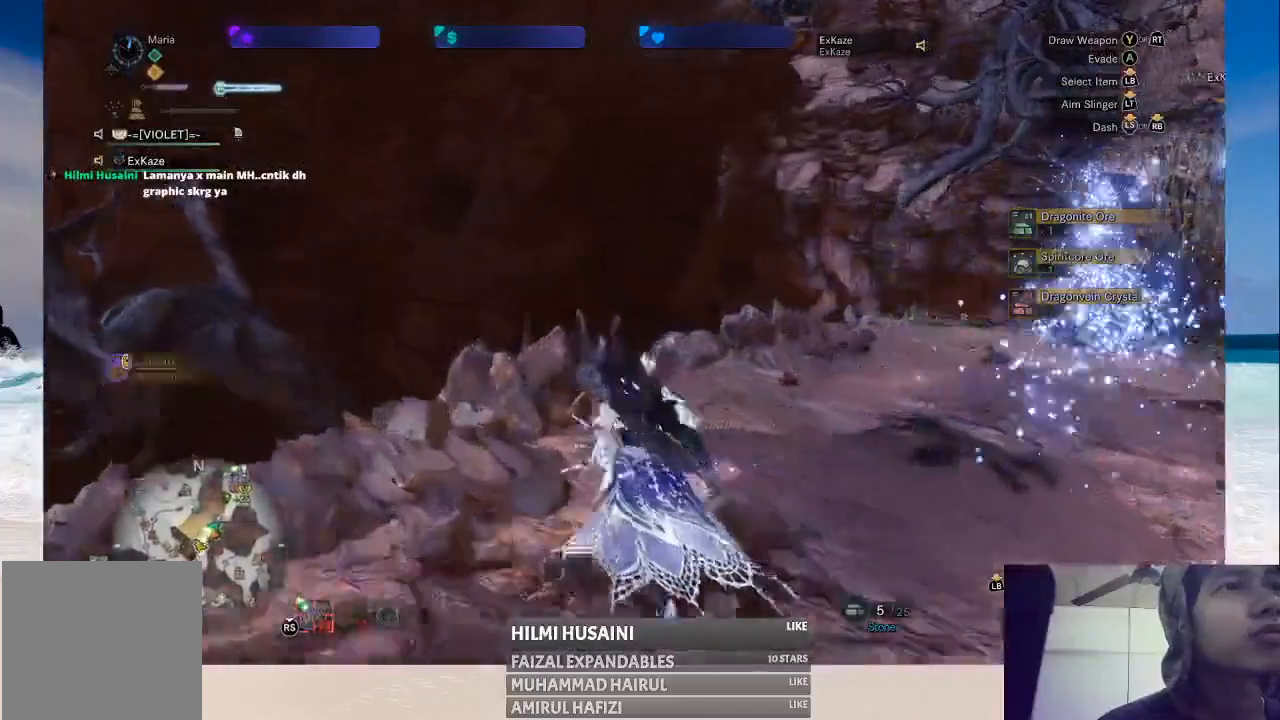
{"buttons": [], "left_stick": "up-right", "right_stick": "right", "events": [[17, "B", "up"], [83, "B", "down"], [183, "B", "up"], [183, "left_stick", "up-right"], [400, "right_stick", "right"]]}
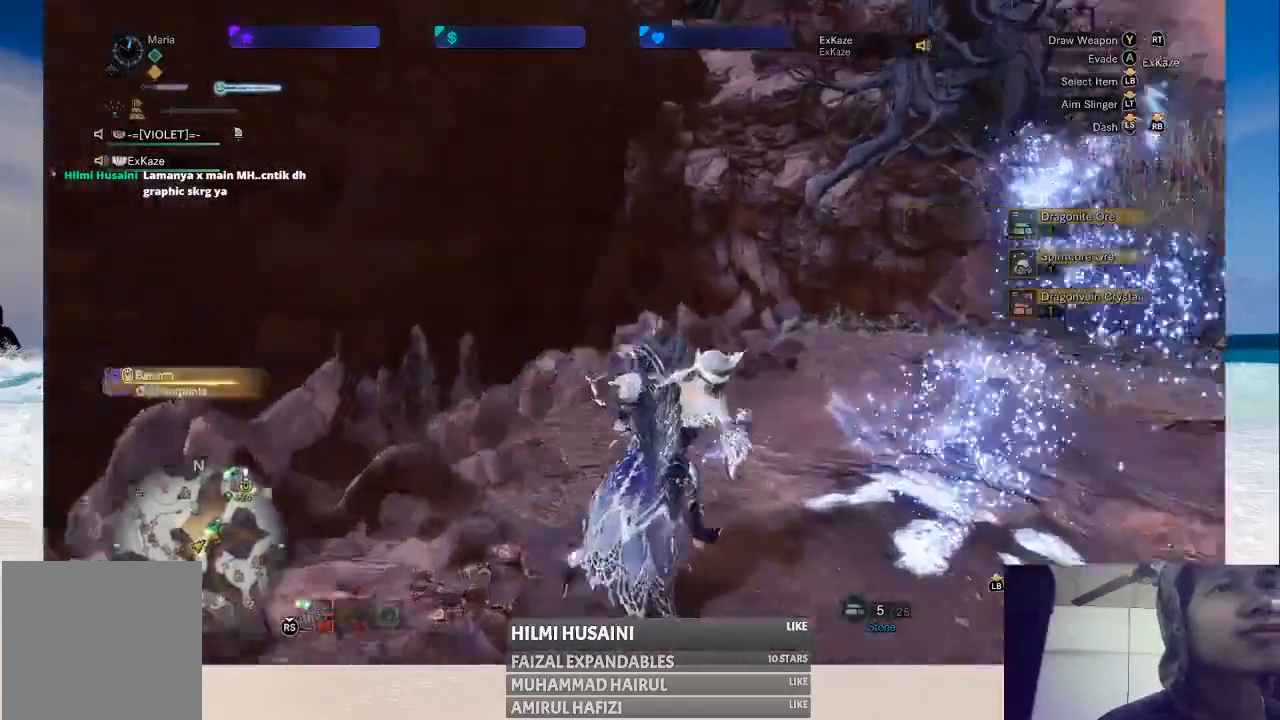
{"buttons": [], "left_stick": "up", "right_stick": "center", "events": [[117, "right_stick", "center"], [233, "B", "down"], [500, "B", "up"], [500, "left_stick", "up"]]}
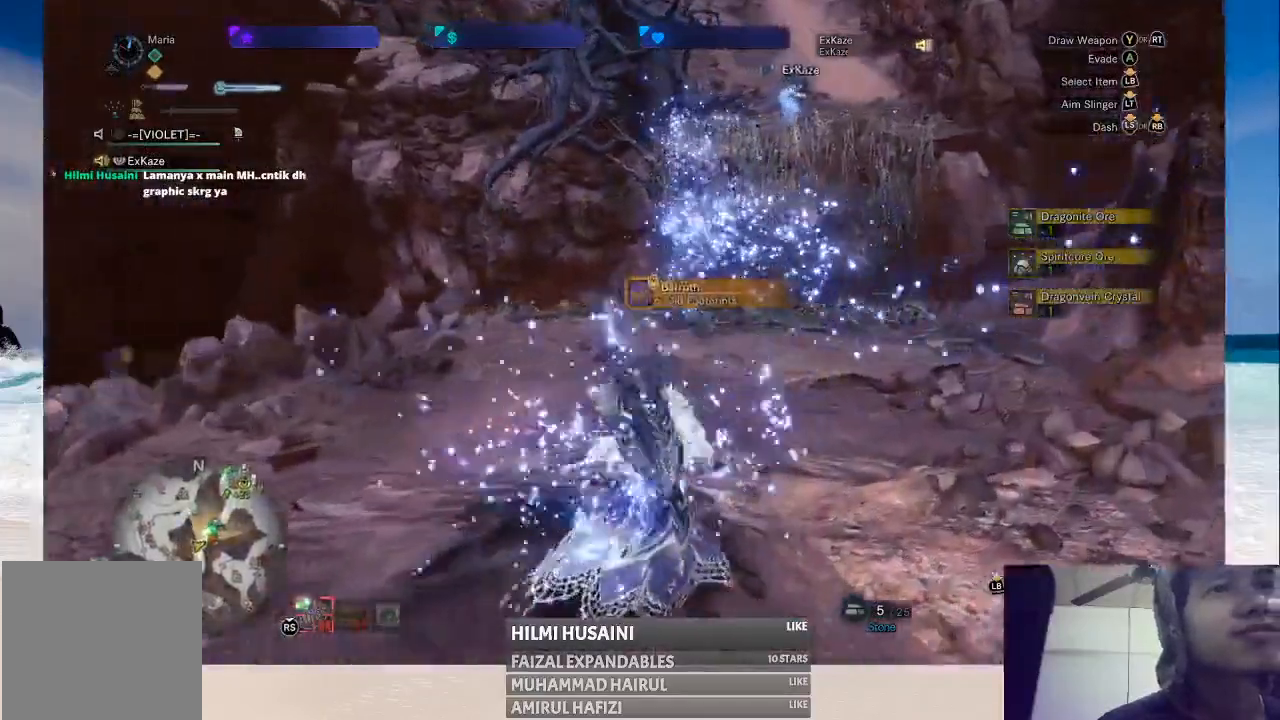
{"buttons": [], "left_stick": "up", "right_stick": "center", "events": [[17, "B", "down"], [400, "B", "up"]]}
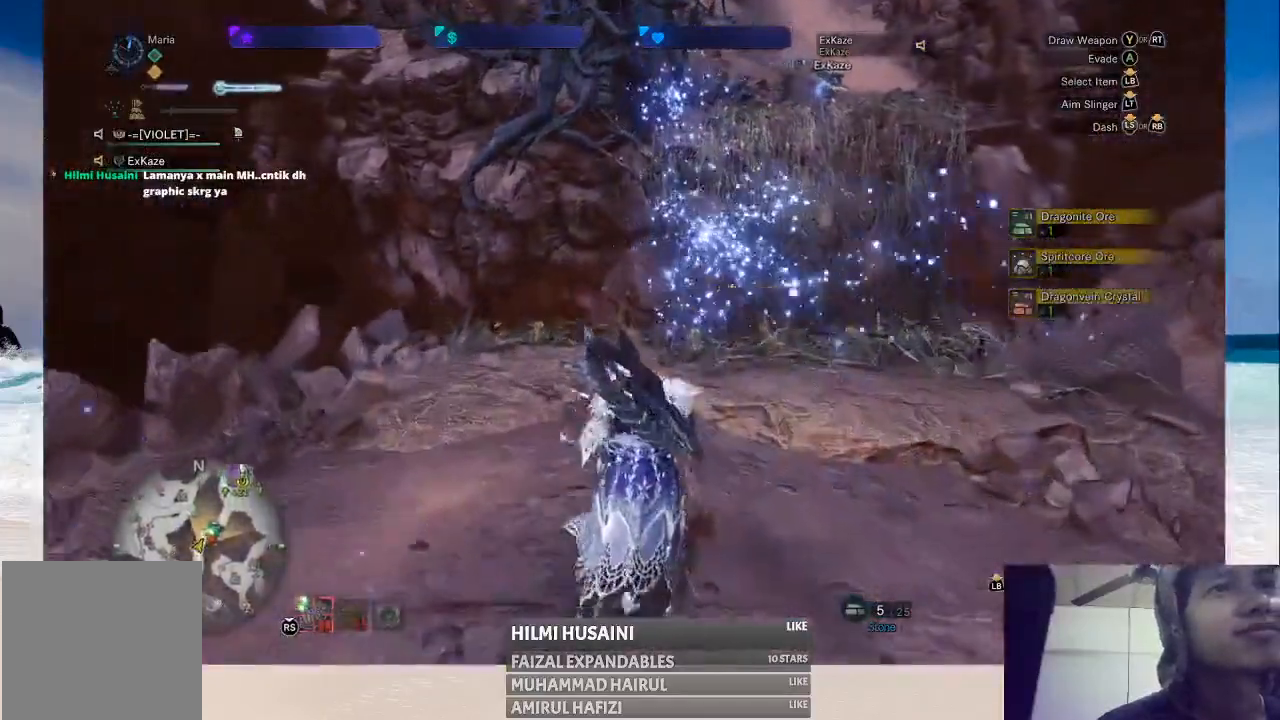
{"buttons": [], "left_stick": "up-left", "right_stick": "center", "events": [[50, "right_stick", "right"], [283, "right_stick", "center"], [483, "left_stick", "up-left"]]}
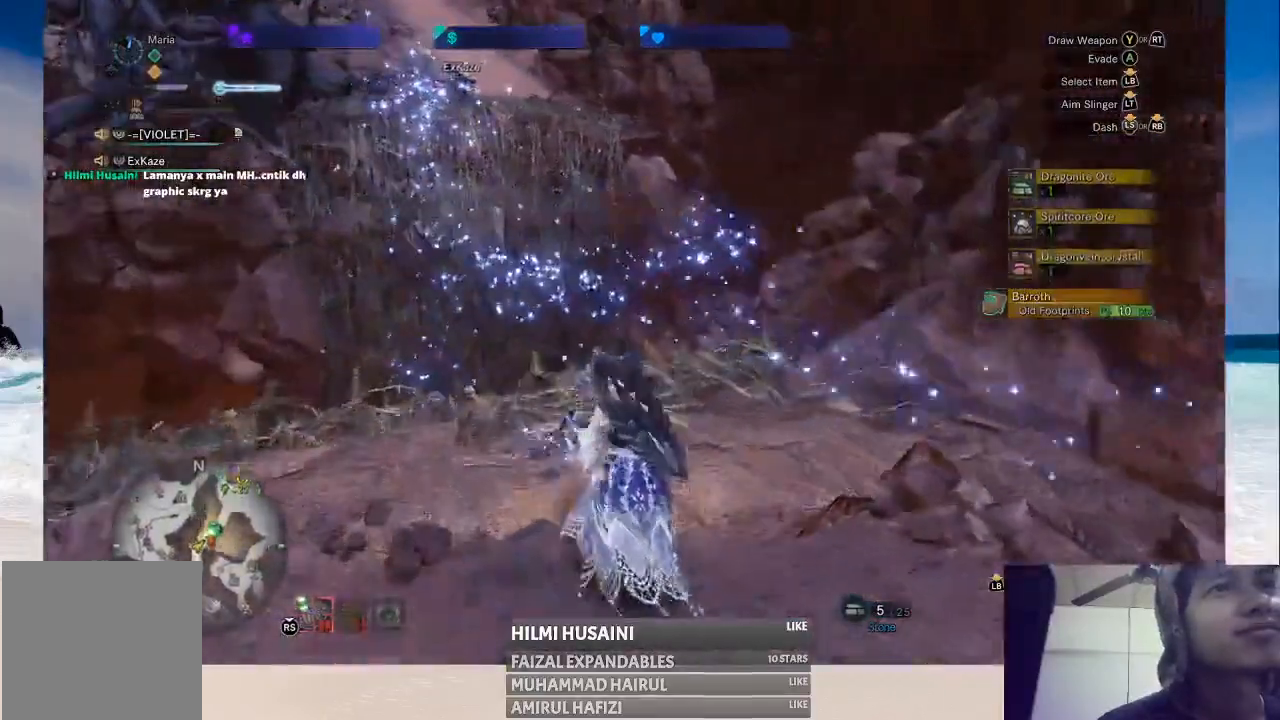
{"buttons": [], "left_stick": "up", "right_stick": "center", "events": [[267, "left_stick", "up"]]}
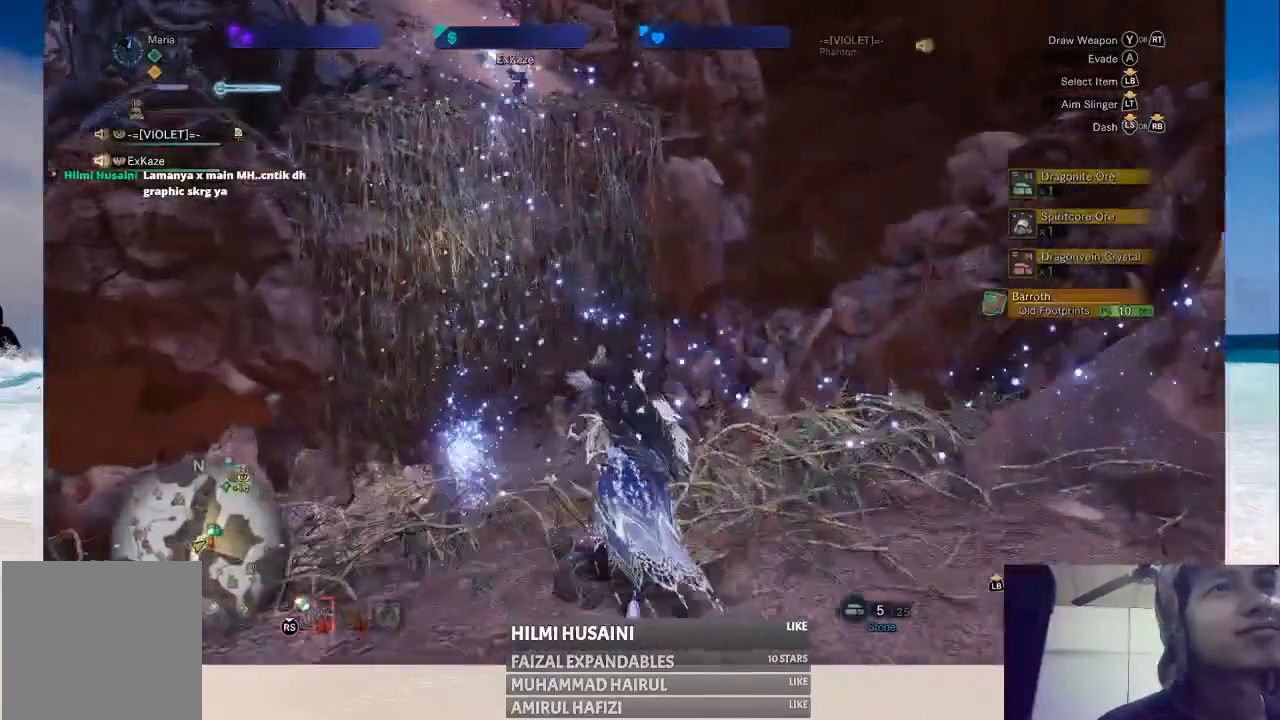
{"buttons": [], "left_stick": "up", "right_stick": "center", "events": [[67, "A", "down"], [167, "A", "up"], [217, "A", "down"], [333, "A", "up"]]}
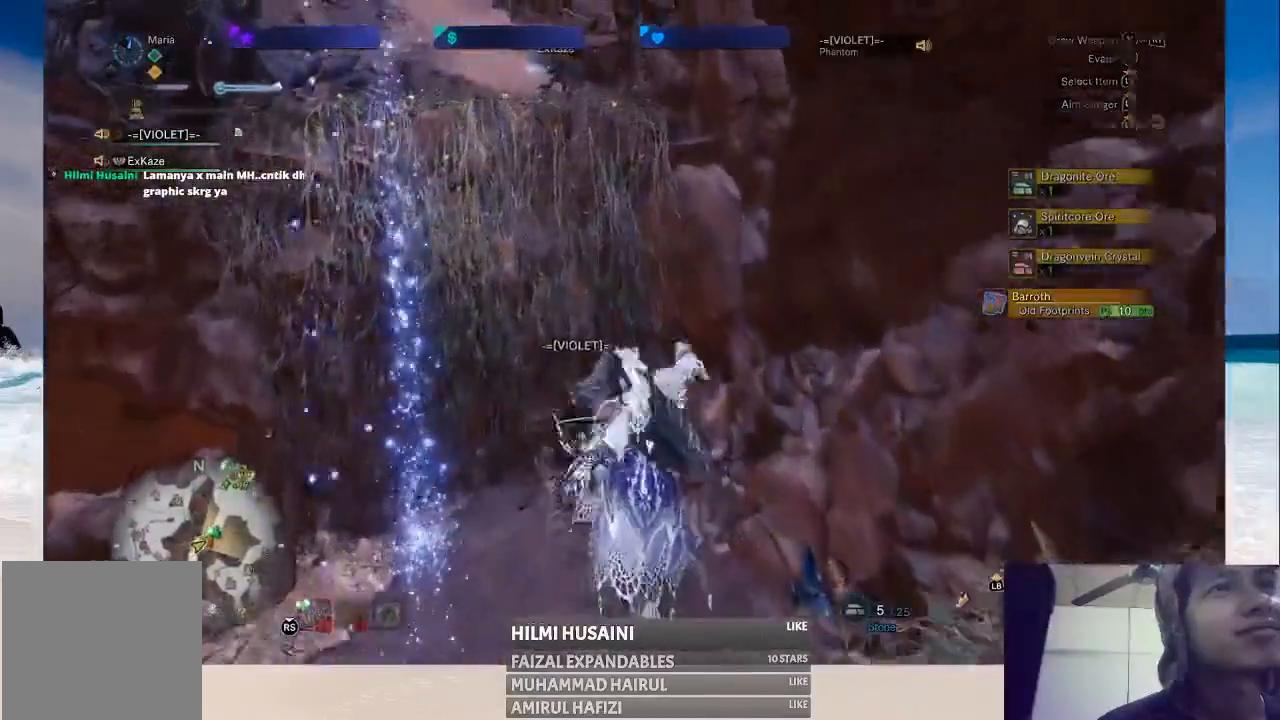
{"buttons": [], "left_stick": "center", "right_stick": "center", "events": [[17, "B", "down"], [33, "left_stick", "up-left"], [150, "B", "up"], [367, "left_stick", "center"]]}
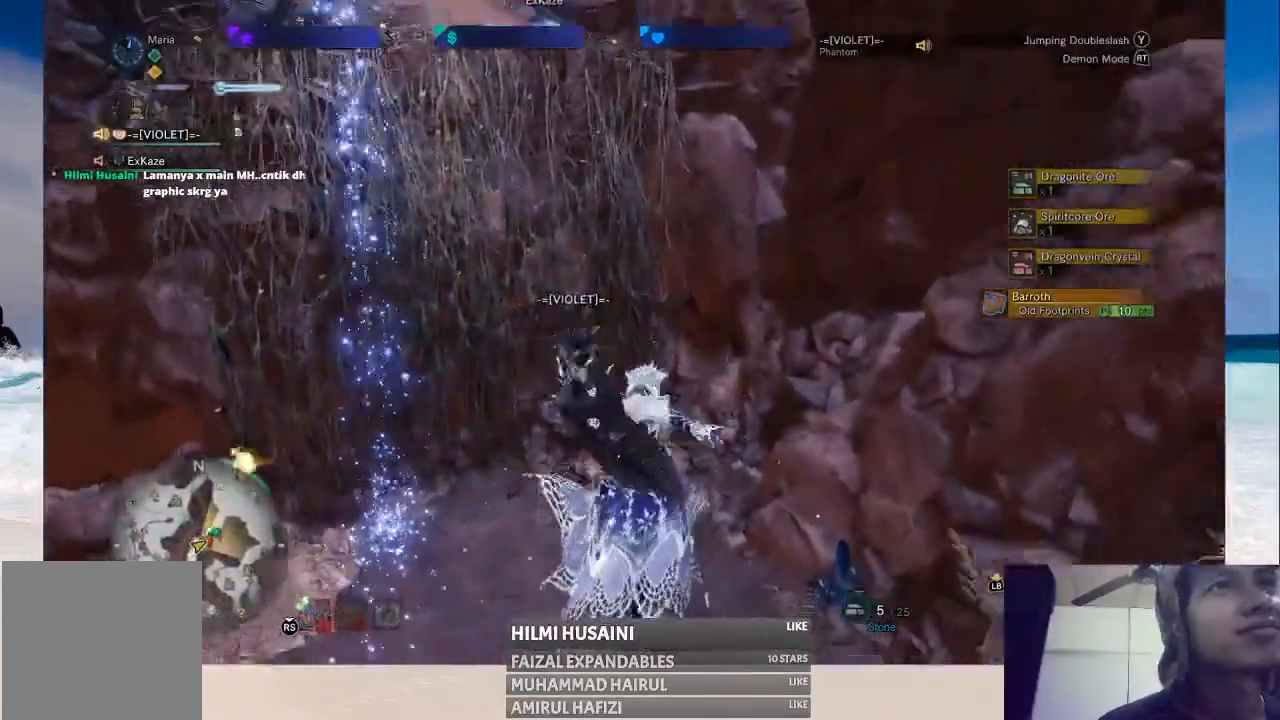
{"buttons": [], "left_stick": "up", "right_stick": "center", "events": [[17, "right_stick", "left"], [167, "left_stick", "up-left"], [167, "right_stick", "center"], [483, "left_stick", "up"]]}
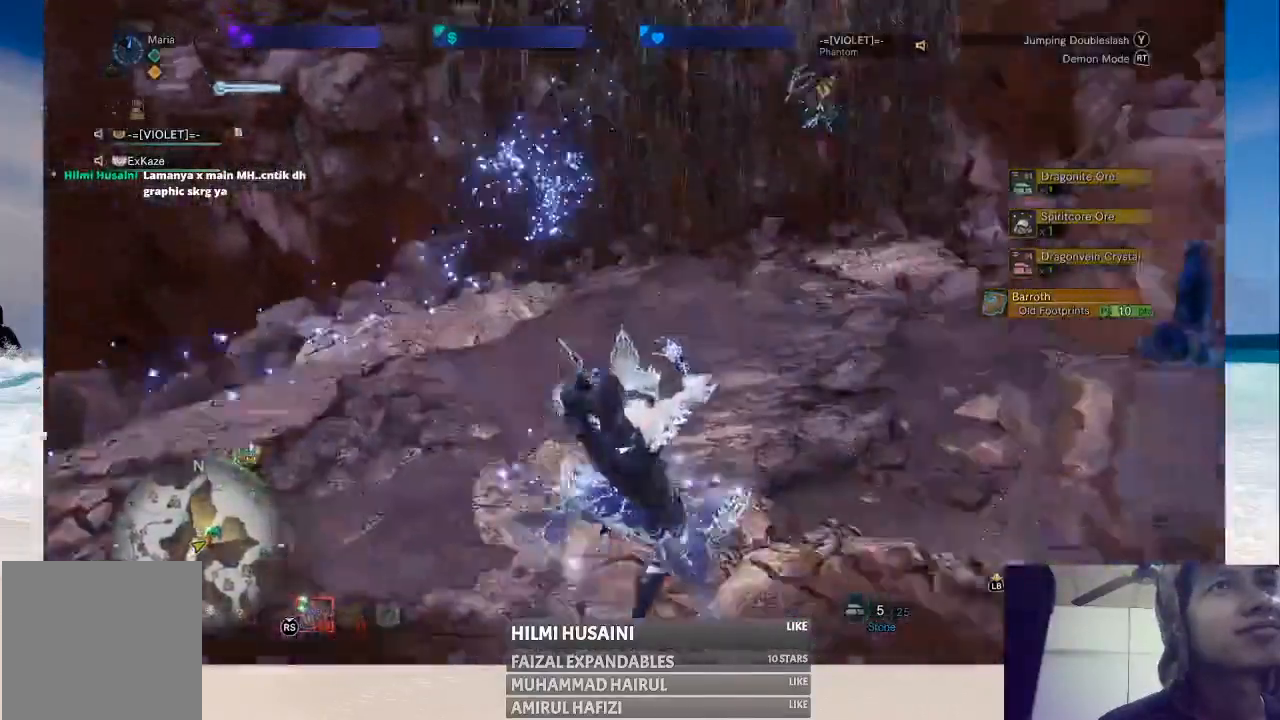
{"buttons": [], "left_stick": "up-left", "right_stick": "center", "events": [[33, "right_stick", "right"], [233, "left_stick", "up-left"], [300, "right_stick", "center"]]}
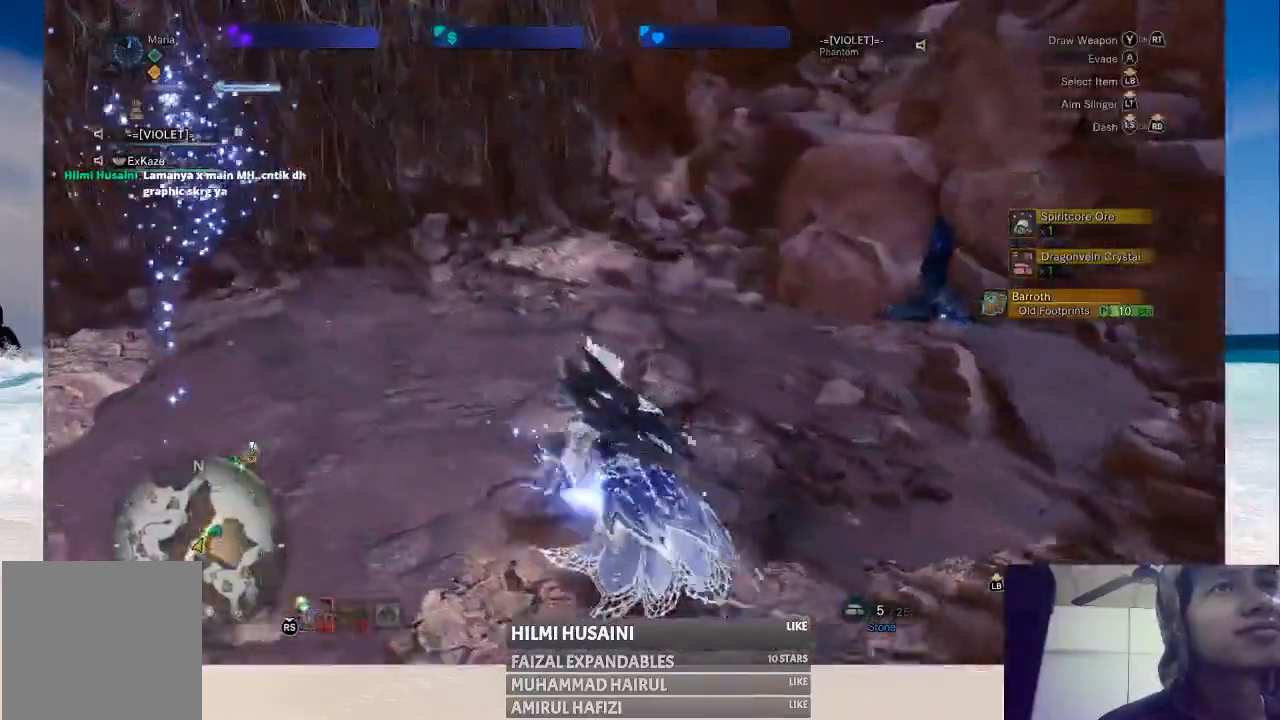
{"buttons": [], "left_stick": "up-right", "right_stick": "center", "events": [[217, "left_stick", "up"], [350, "left_stick", "up-right"]]}
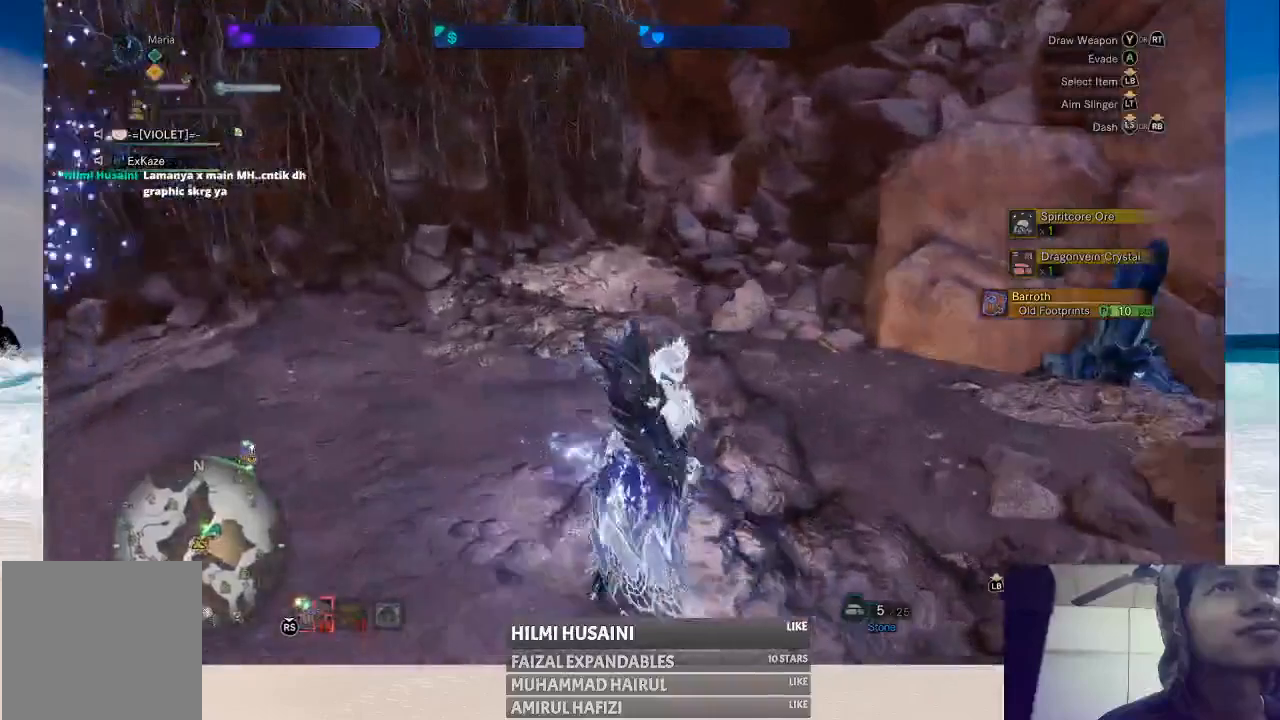
{"buttons": [], "left_stick": "up", "right_stick": "center", "events": [[17, "left_stick", "right"], [33, "right_stick", "right"], [233, "right_stick", "center"], [283, "left_stick", "up-right"], [367, "B", "down"], [383, "left_stick", "up"], [450, "B", "up"]]}
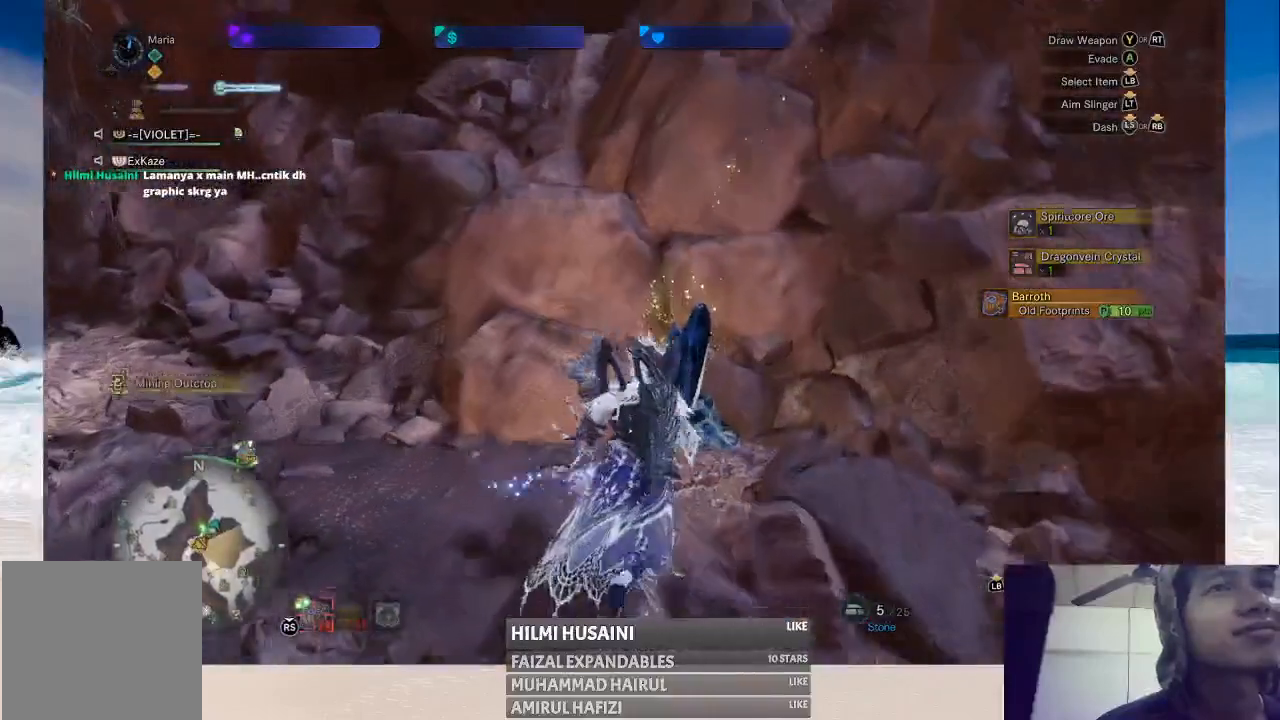
{"buttons": ["B"], "left_stick": "center", "right_stick": "center", "events": [[50, "B", "down"], [133, "B", "up"], [200, "B", "down"], [267, "B", "up"], [283, "left_stick", "center"], [350, "B", "down"], [417, "B", "up"], [483, "B", "down"]]}
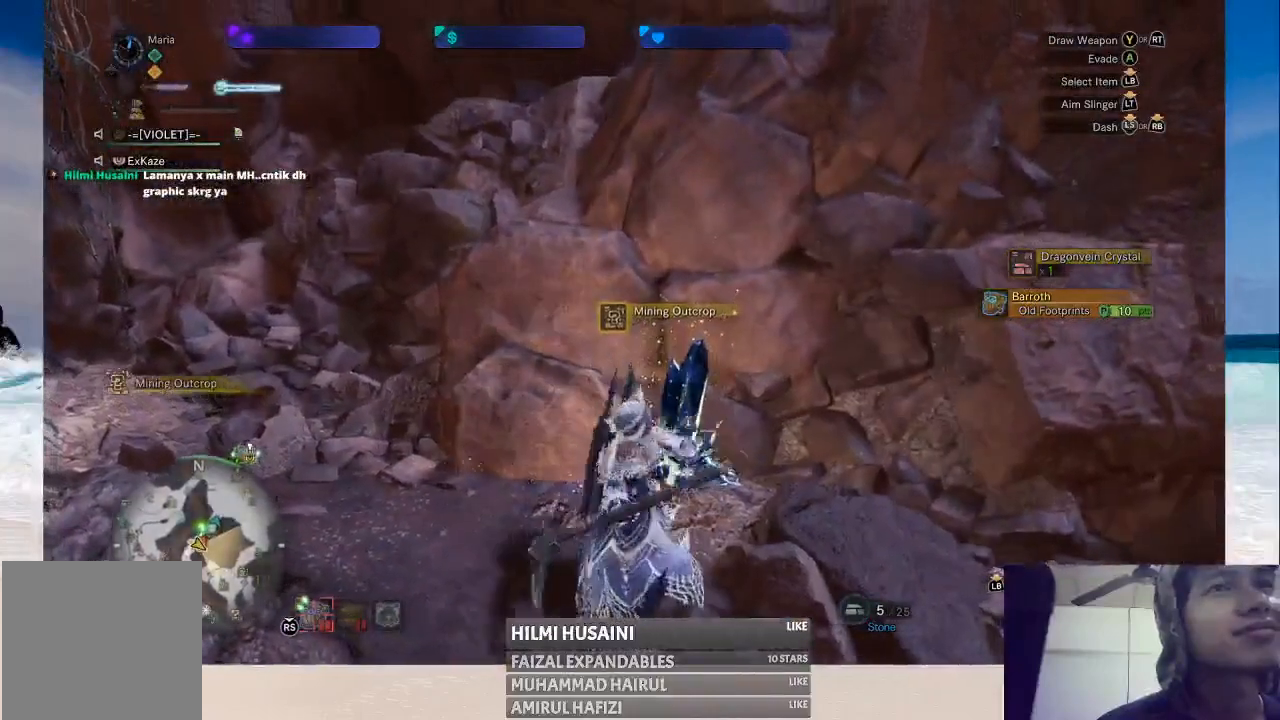
{"buttons": ["B"], "left_stick": "center", "right_stick": "center", "events": [[83, "B", "up"], [150, "B", "down"], [233, "B", "up"], [300, "B", "down"], [400, "B", "up"], [483, "B", "down"]]}
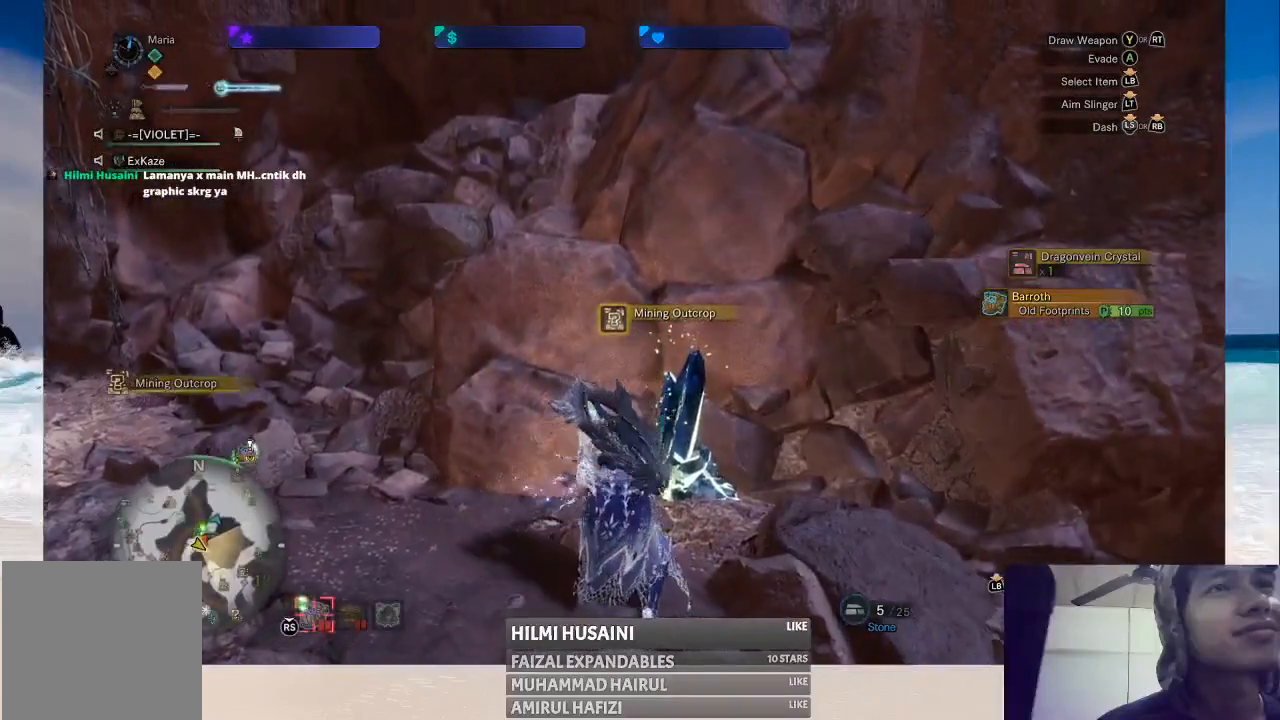
{"buttons": ["B"], "left_stick": "center", "right_stick": "center", "events": [[67, "B", "up"], [150, "B", "down"], [233, "B", "up"], [317, "B", "down"], [417, "B", "up"], [483, "B", "down"]]}
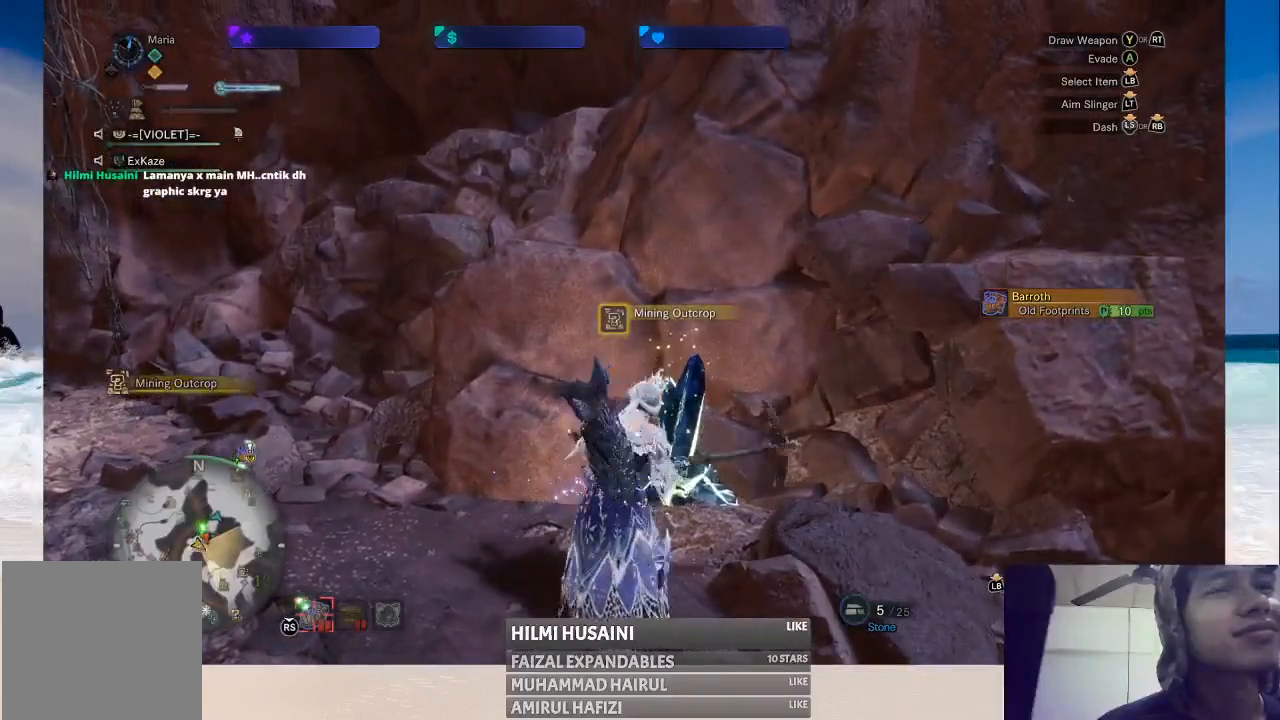
{"buttons": [], "left_stick": "up", "right_stick": "center", "events": [[83, "B", "up"], [150, "B", "down"], [250, "B", "up"], [250, "left_stick", "up"], [317, "B", "down"], [433, "B", "up"]]}
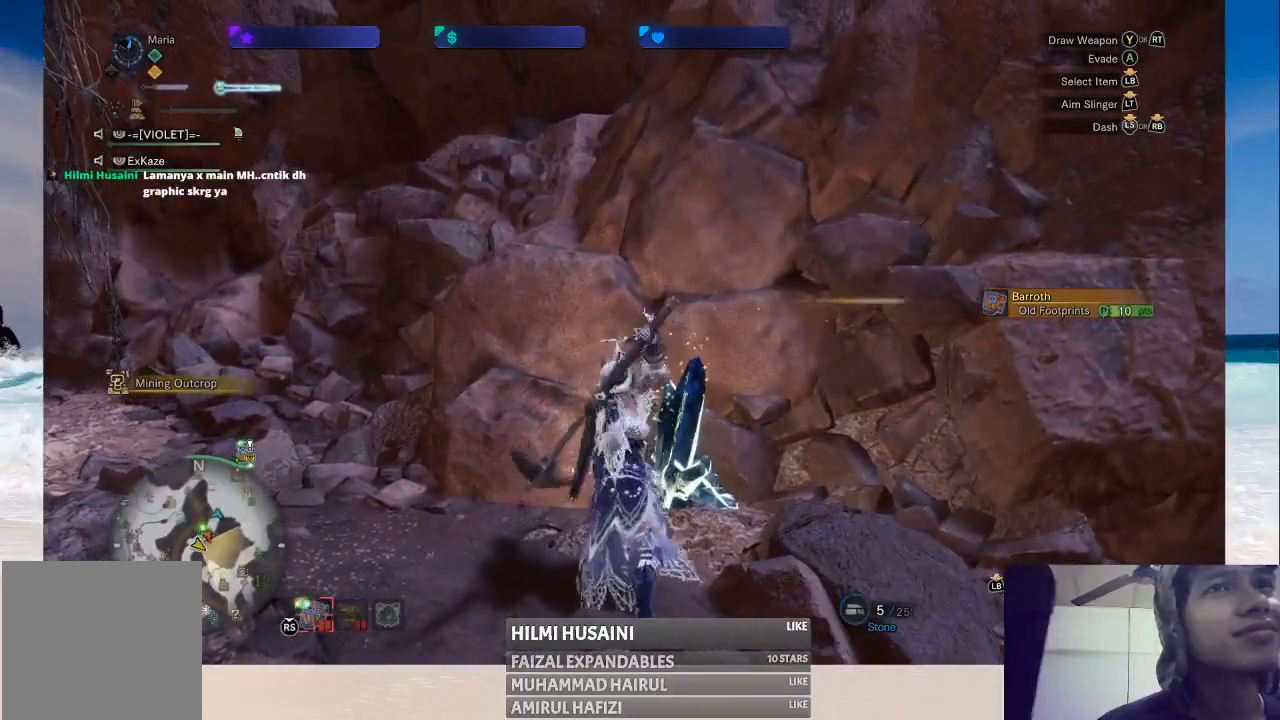
{"buttons": ["B"], "left_stick": "center", "right_stick": "center", "events": [[17, "B", "down"], [83, "left_stick", "center"], [117, "B", "up"], [233, "B", "down"], [333, "B", "up"], [433, "B", "down"]]}